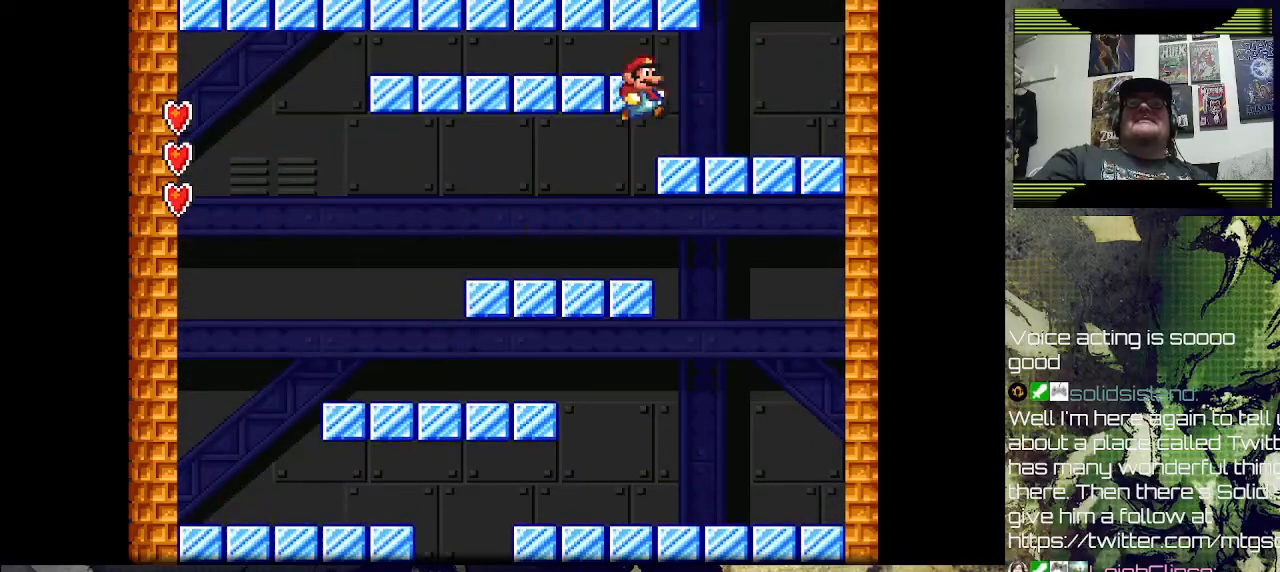
Gameplay with a controller (PlayStation layout); each line is a JSON object with the inputs held at the frame after it (dt_ms = milliseconds from this image to that frame). "events" lists button and stick changes between this image and that frame as [ms after this image, input, new state], when the widget could be followed in between.
{"dt_ms": 500, "buttons": ["SQUARE", "DPAD_LEFT"], "left_stick": "center", "right_stick": "center", "events": [[100, "DPAD_RIGHT", "up"], [133, "CROSS", "up"], [300, "DPAD_LEFT", "down"]]}
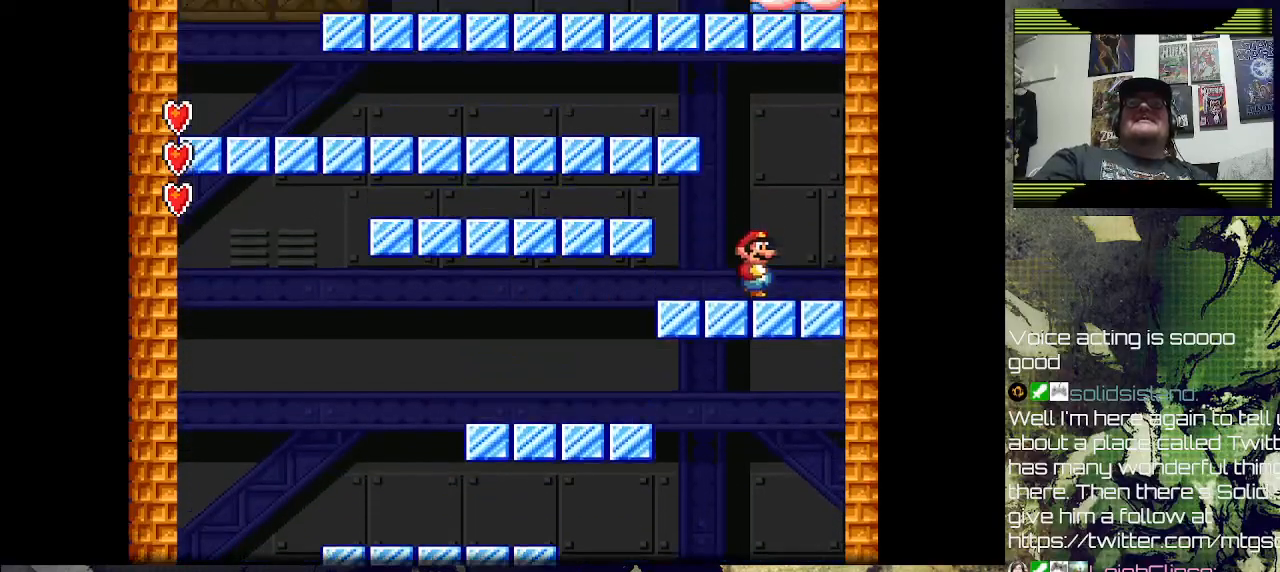
{"dt_ms": 500, "buttons": ["SQUARE", "DPAD_LEFT"], "left_stick": "center", "right_stick": "center", "events": []}
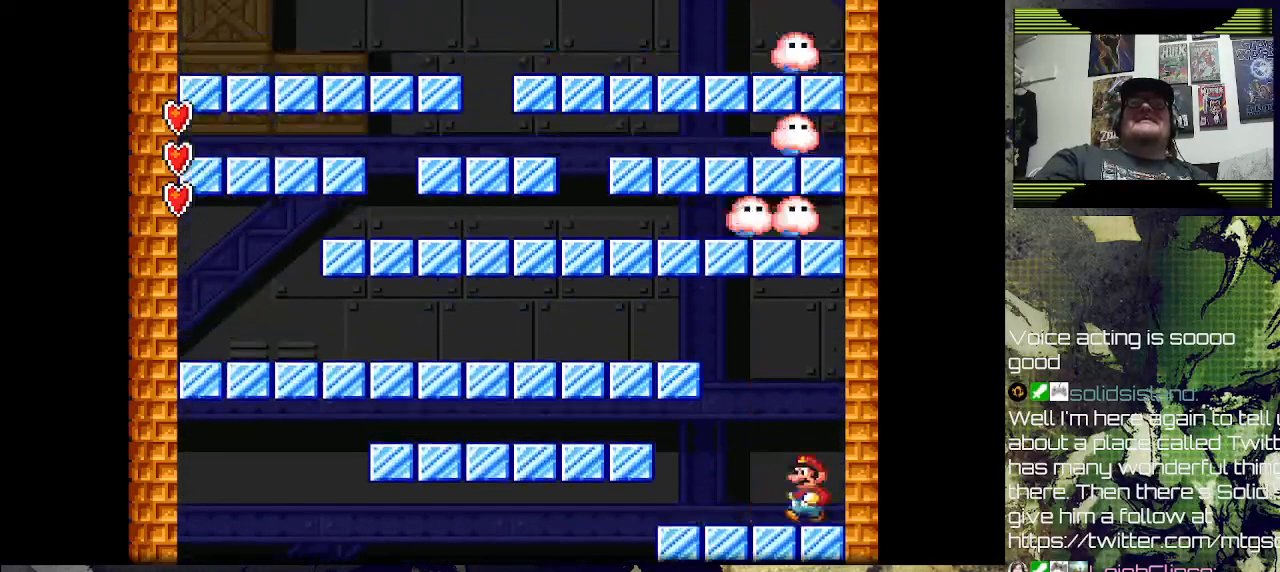
{"dt_ms": 500, "buttons": ["DPAD_LEFT"], "left_stick": "center", "right_stick": "center", "events": [[133, "DPAD_LEFT", "up"], [233, "SQUARE", "up"], [500, "DPAD_LEFT", "down"]]}
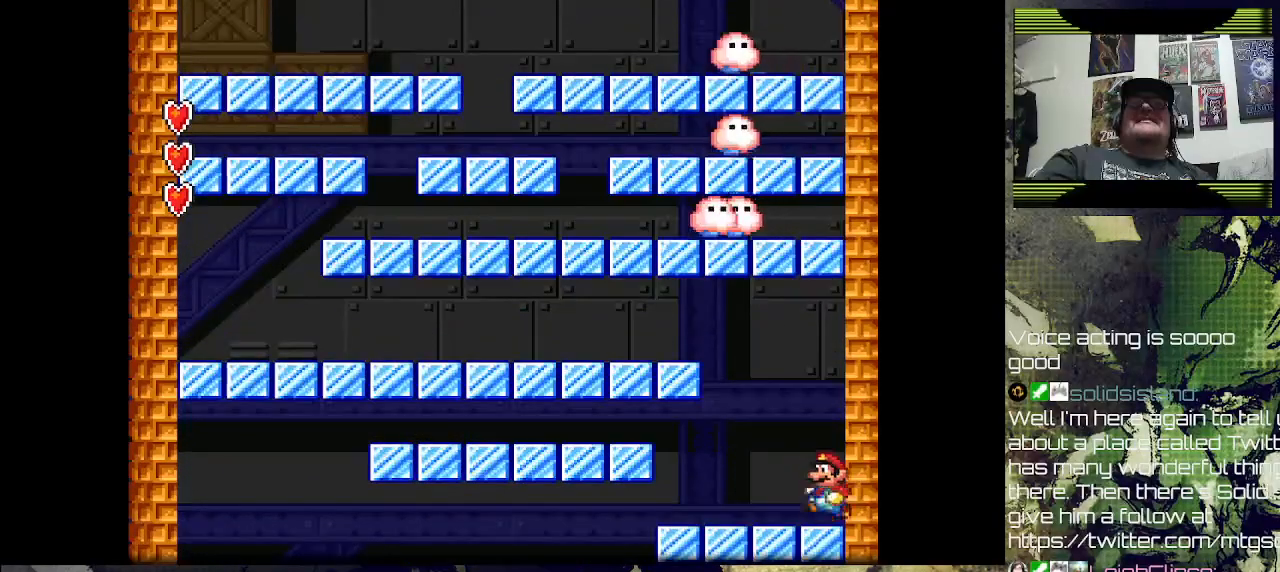
{"dt_ms": 500, "buttons": [], "left_stick": "center", "right_stick": "center", "events": [[400, "DPAD_LEFT", "up"]]}
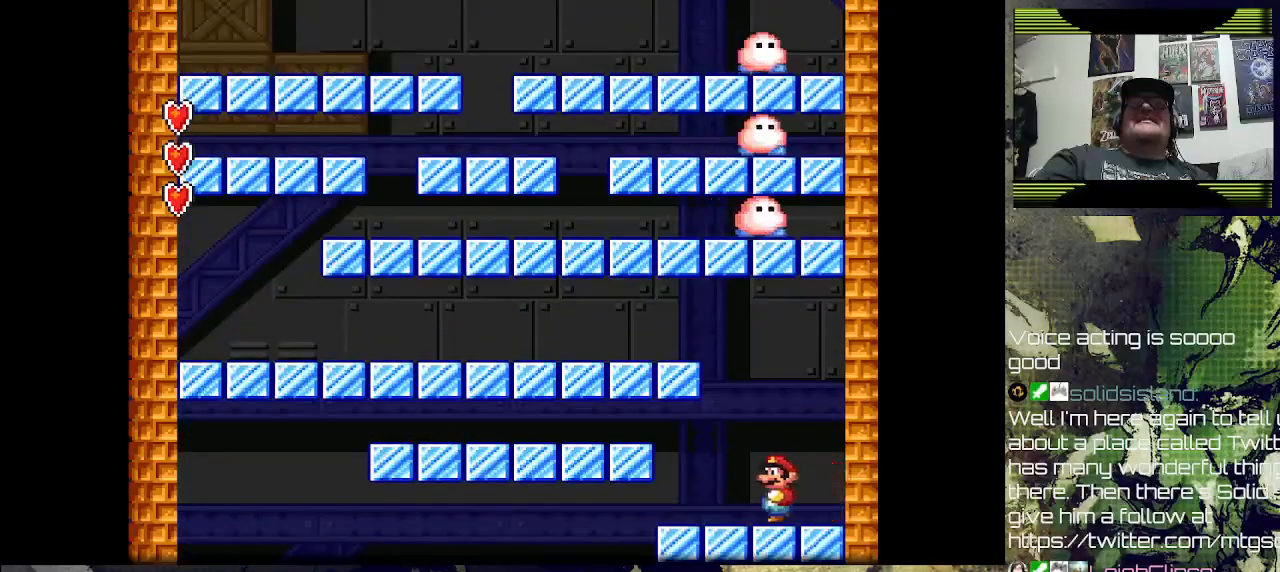
{"dt_ms": 500, "buttons": ["CROSS", "DPAD_LEFT"], "left_stick": "center", "right_stick": "center", "events": [[367, "CROSS", "down"], [400, "DPAD_LEFT", "down"]]}
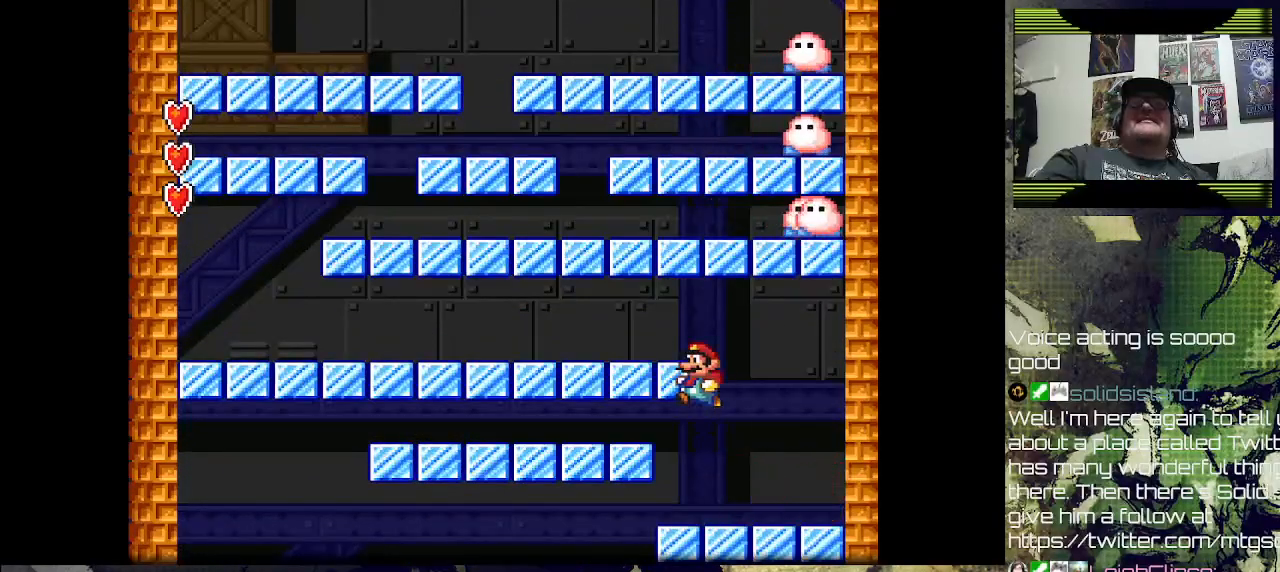
{"dt_ms": 500, "buttons": ["DPAD_RIGHT"], "left_stick": "center", "right_stick": "center", "events": [[33, "CROSS", "up"], [100, "DPAD_LEFT", "up"], [333, "DPAD_RIGHT", "down"]]}
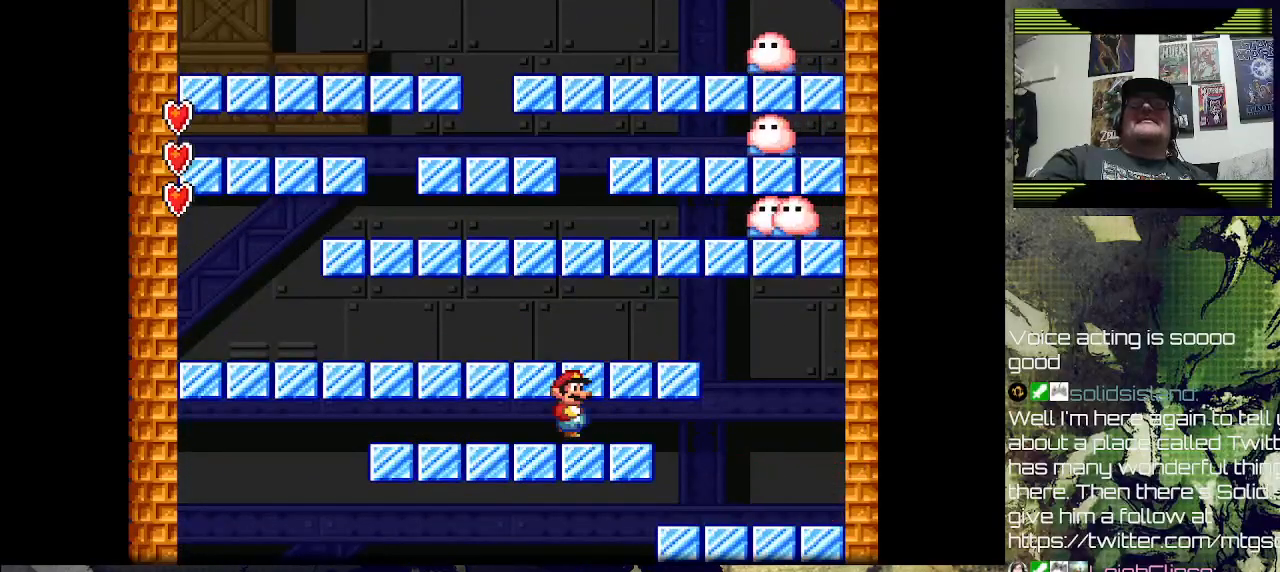
{"dt_ms": 500, "buttons": ["DPAD_RIGHT"], "left_stick": "center", "right_stick": "center", "events": [[133, "DPAD_DOWN", "down"], [233, "DPAD_RIGHT", "up"], [267, "DPAD_DOWN", "up"], [400, "DPAD_RIGHT", "down"]]}
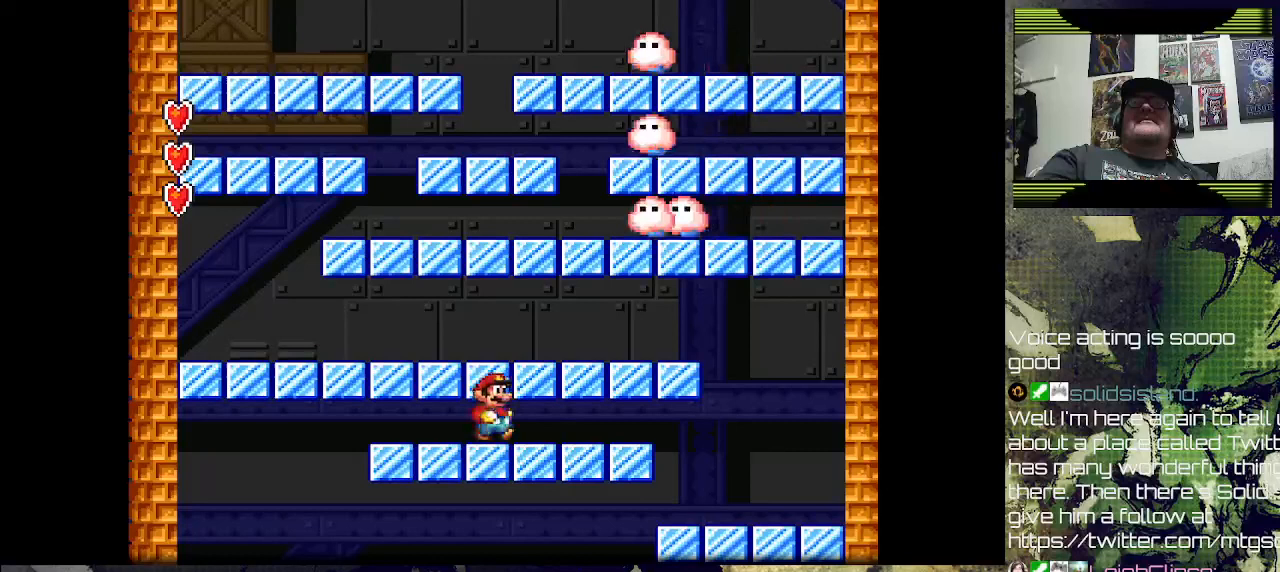
{"dt_ms": 500, "buttons": [], "left_stick": "center", "right_stick": "center", "events": [[200, "DPAD_RIGHT", "up"]]}
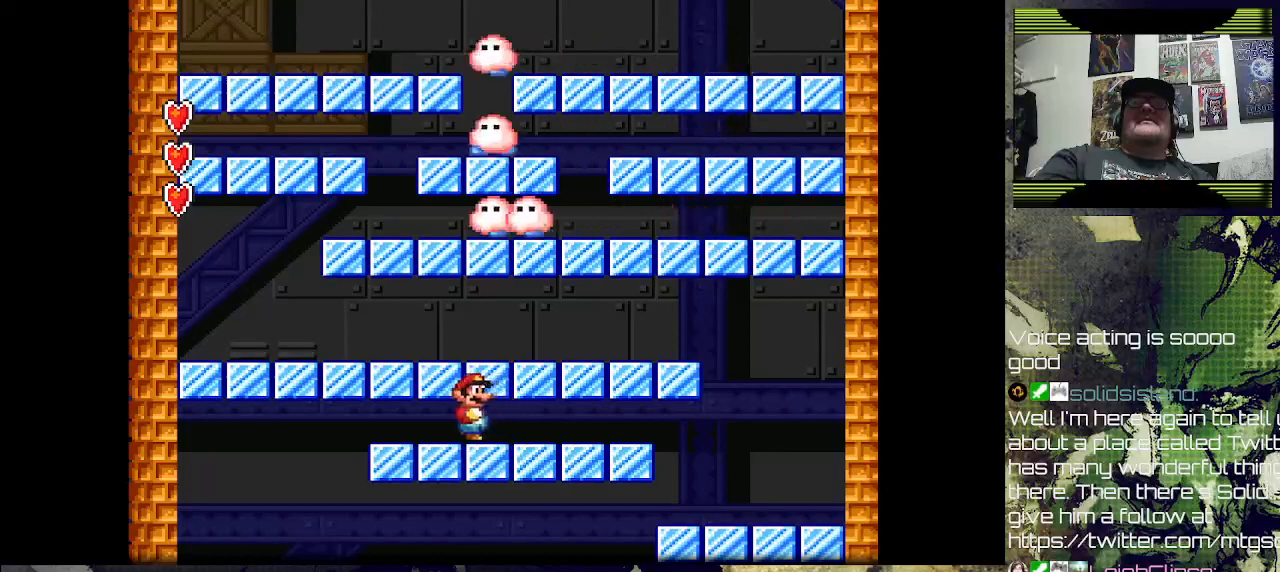
{"dt_ms": 500, "buttons": [], "left_stick": "center", "right_stick": "center", "events": [[67, "DPAD_RIGHT", "down"], [133, "DPAD_RIGHT", "up"]]}
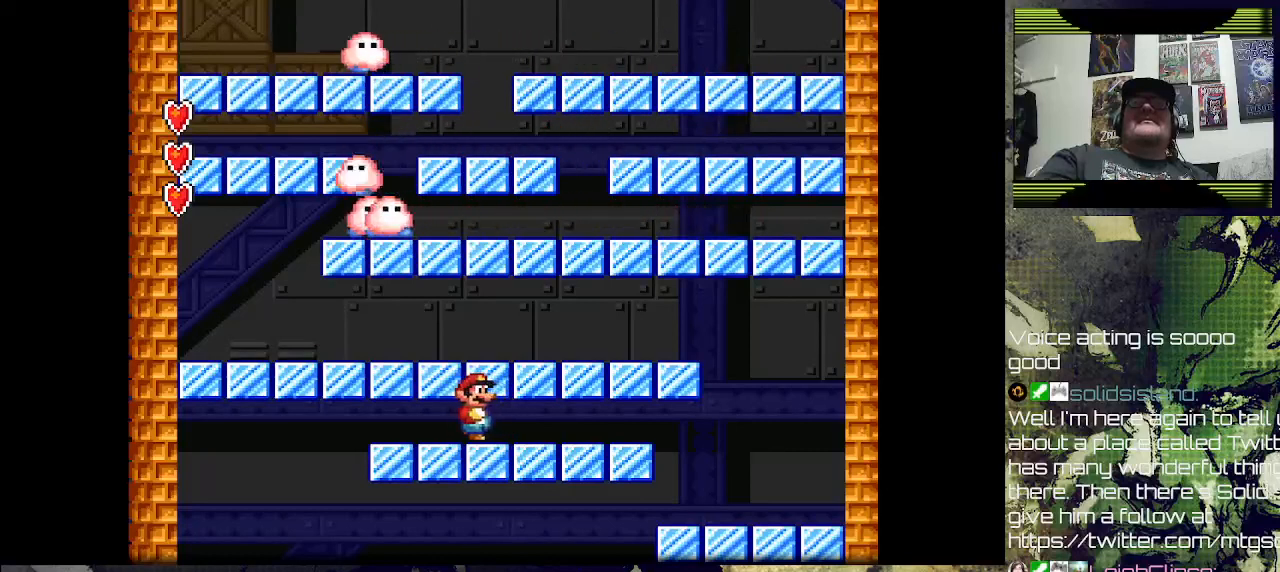
{"dt_ms": 500, "buttons": [], "left_stick": "center", "right_stick": "center", "events": [[267, "DPAD_LEFT", "down"], [467, "DPAD_LEFT", "up"]]}
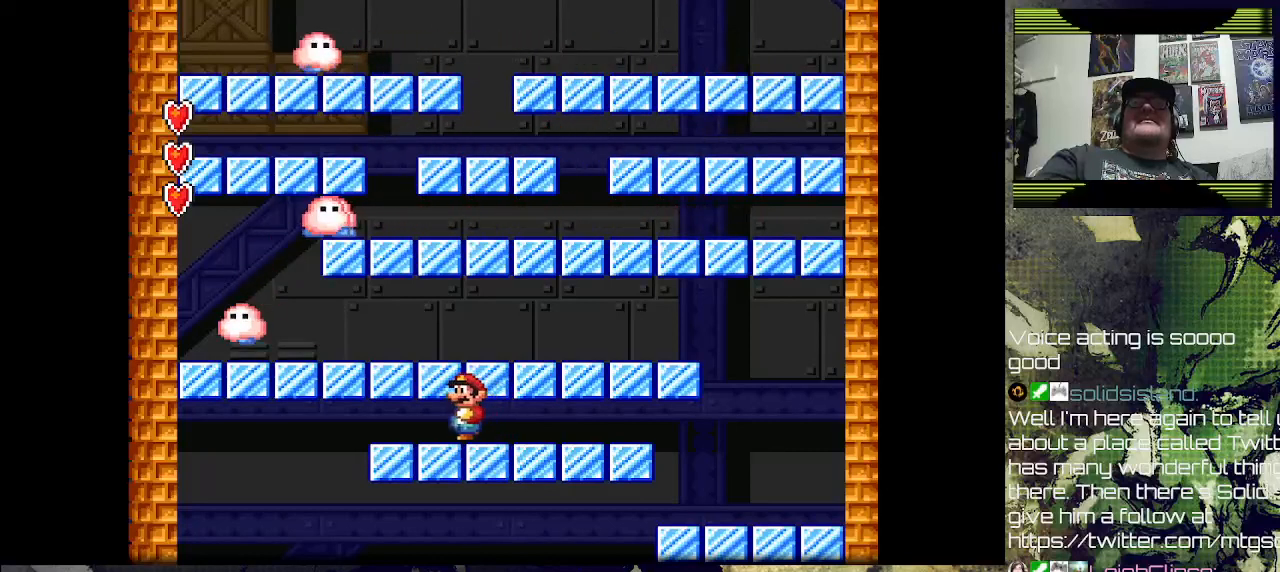
{"dt_ms": 500, "buttons": [], "left_stick": "center", "right_stick": "center", "events": [[367, "DPAD_LEFT", "down"], [500, "DPAD_LEFT", "up"]]}
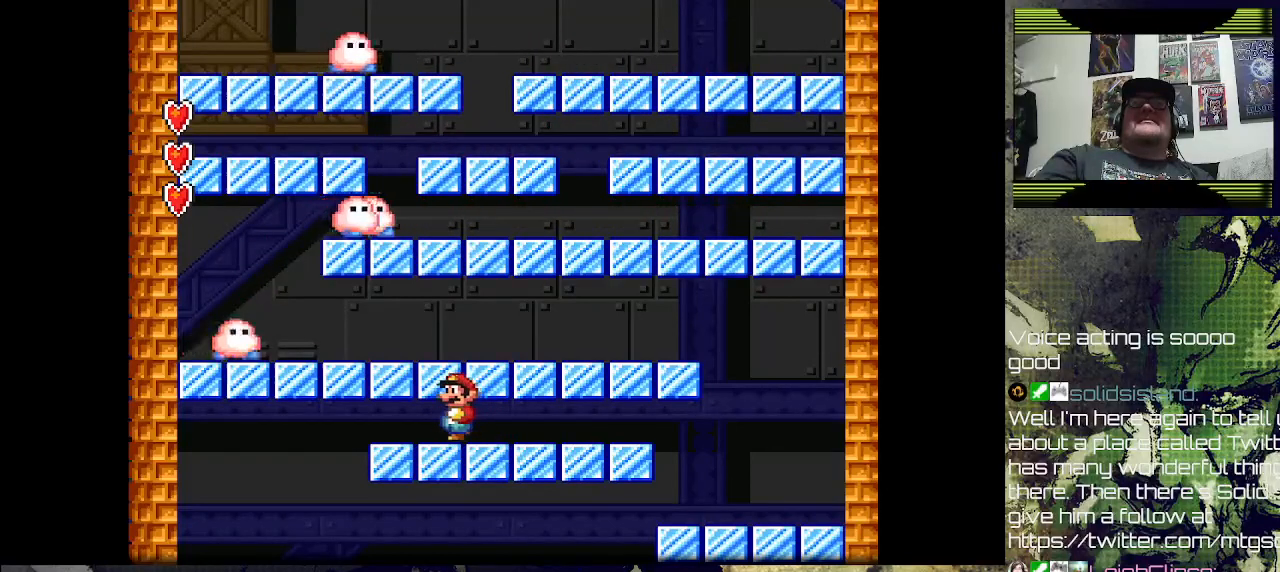
{"dt_ms": 500, "buttons": ["DPAD_LEFT"], "left_stick": "center", "right_stick": "center", "events": [[433, "DPAD_LEFT", "down"]]}
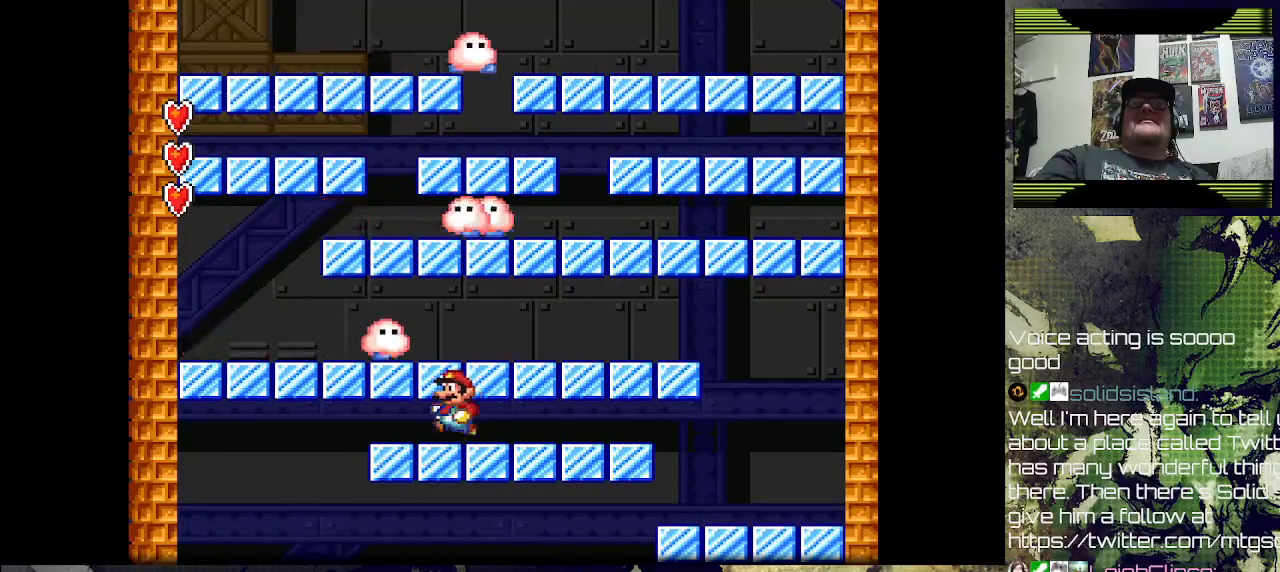
{"dt_ms": 500, "buttons": [], "left_stick": "center", "right_stick": "center", "events": [[133, "DPAD_LEFT", "up"]]}
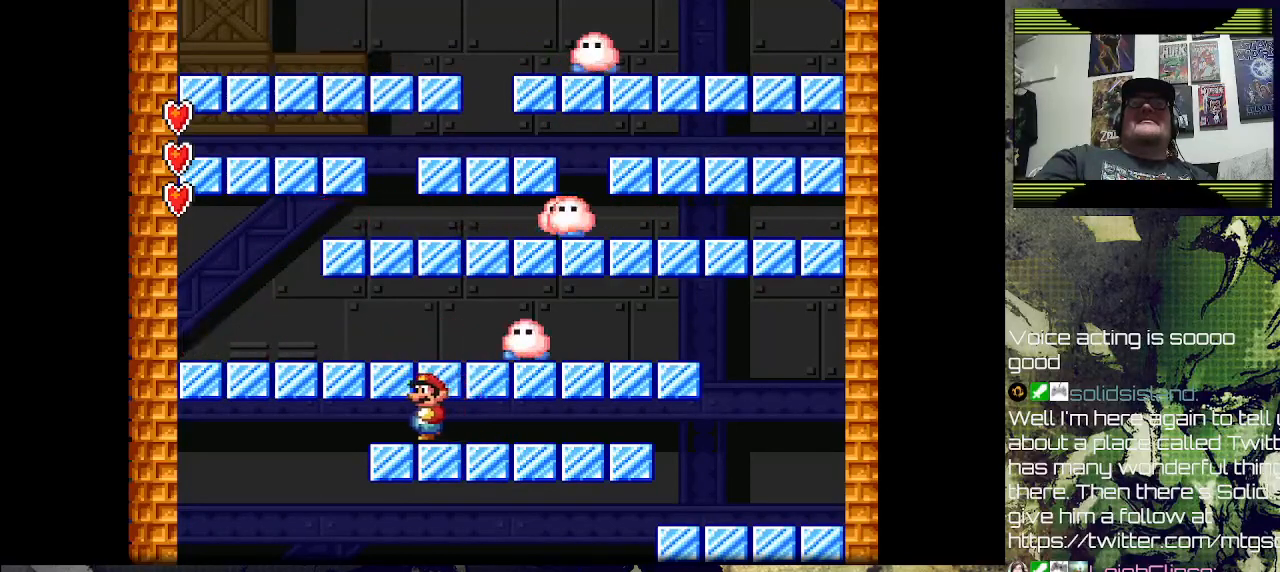
{"dt_ms": 500, "buttons": [], "left_stick": "center", "right_stick": "center", "events": [[100, "DPAD_RIGHT", "down"], [300, "DPAD_RIGHT", "up"]]}
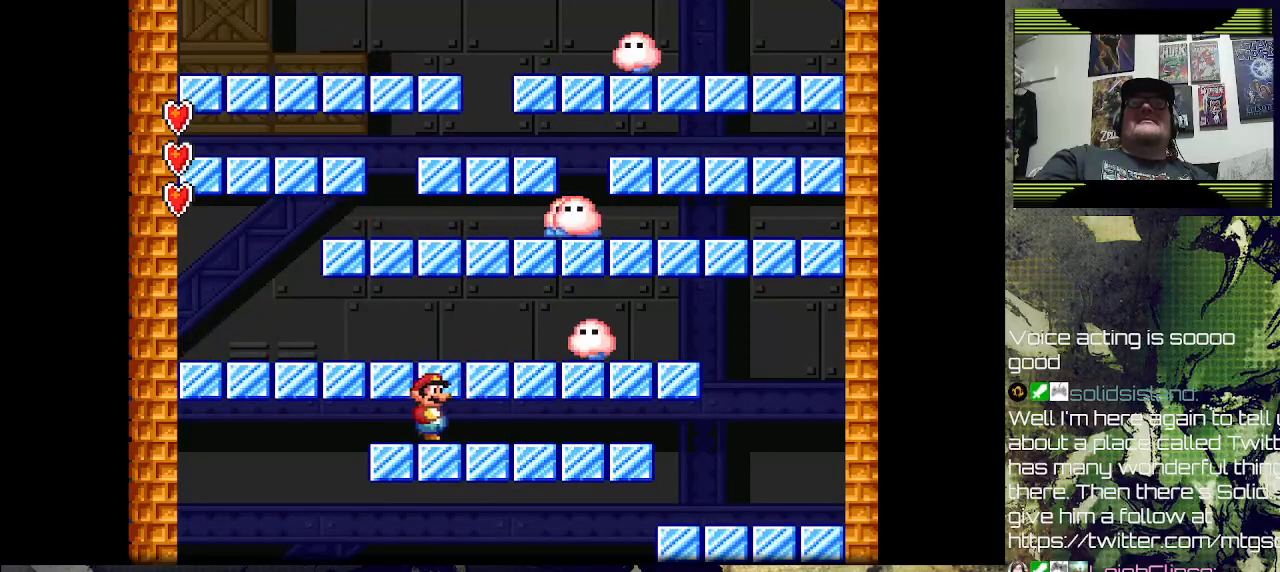
{"dt_ms": 500, "buttons": [], "left_stick": "center", "right_stick": "center", "events": [[100, "DPAD_LEFT", "down"], [233, "DPAD_LEFT", "up"]]}
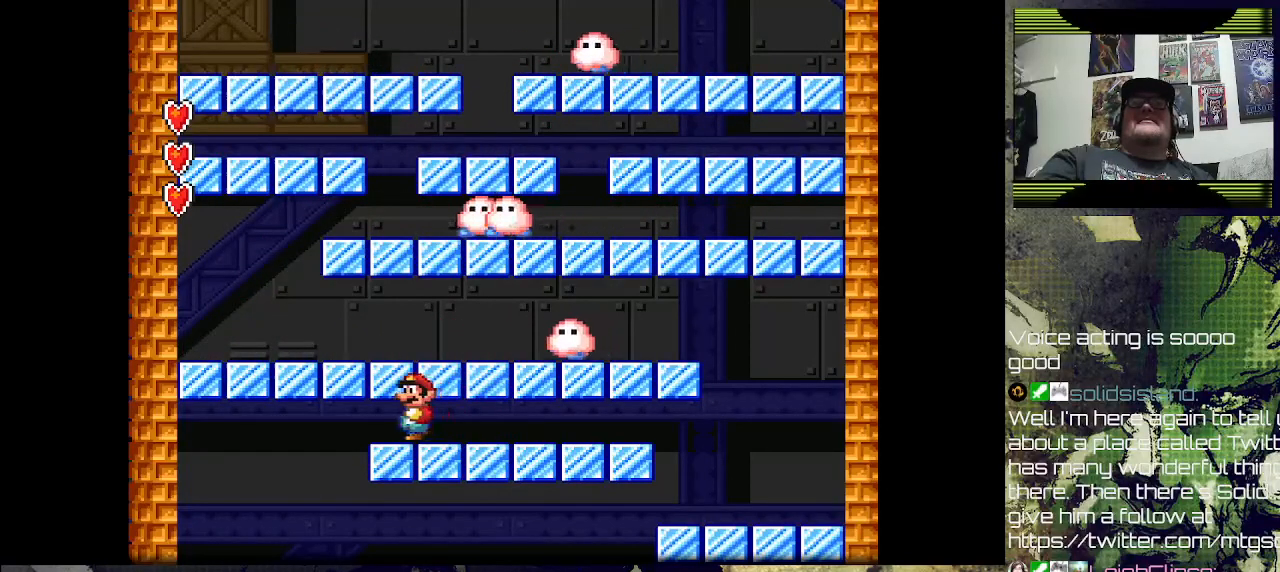
{"dt_ms": 500, "buttons": [], "left_stick": "center", "right_stick": "center", "events": []}
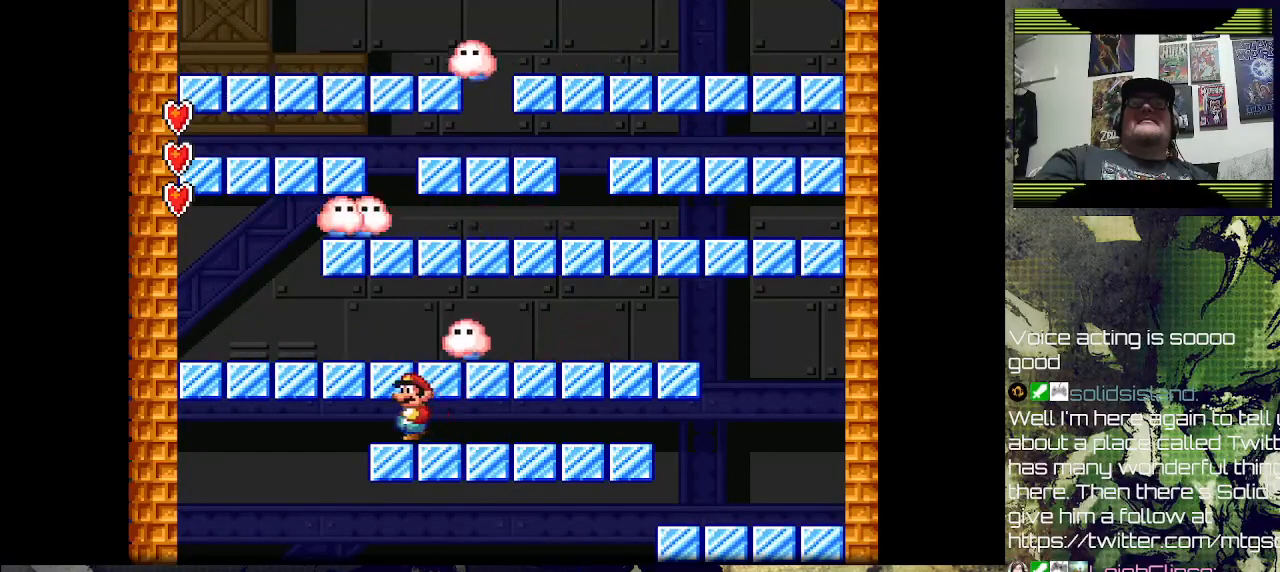
{"dt_ms": 500, "buttons": [], "left_stick": "center", "right_stick": "center", "events": []}
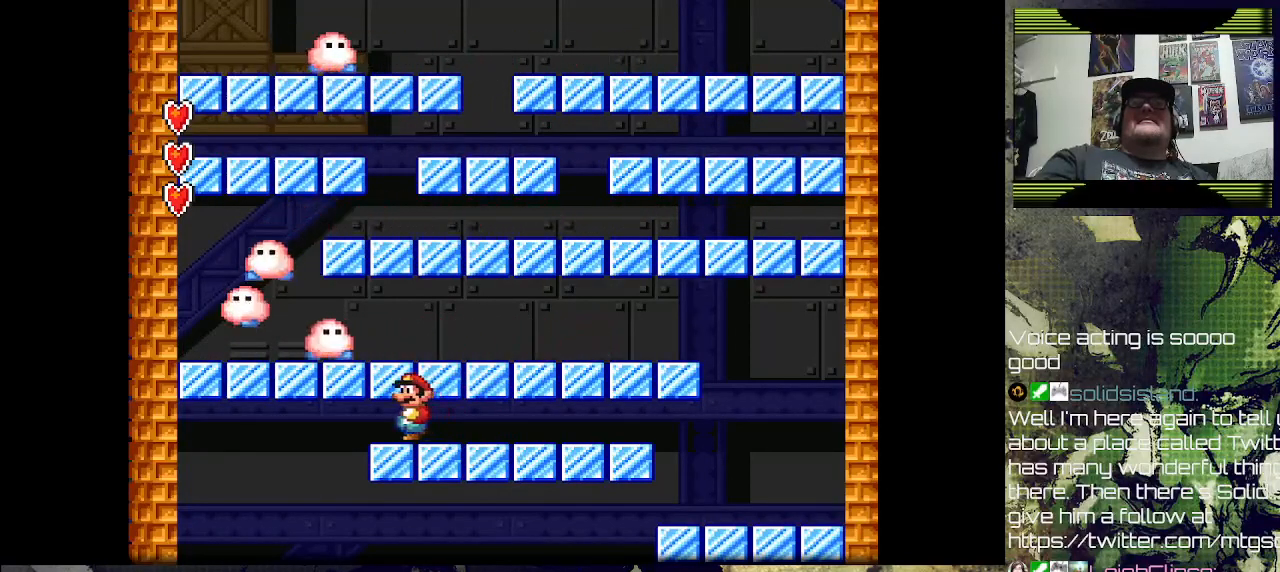
{"dt_ms": 500, "buttons": ["DPAD_RIGHT"], "left_stick": "center", "right_stick": "center", "events": [[500, "DPAD_RIGHT", "down"]]}
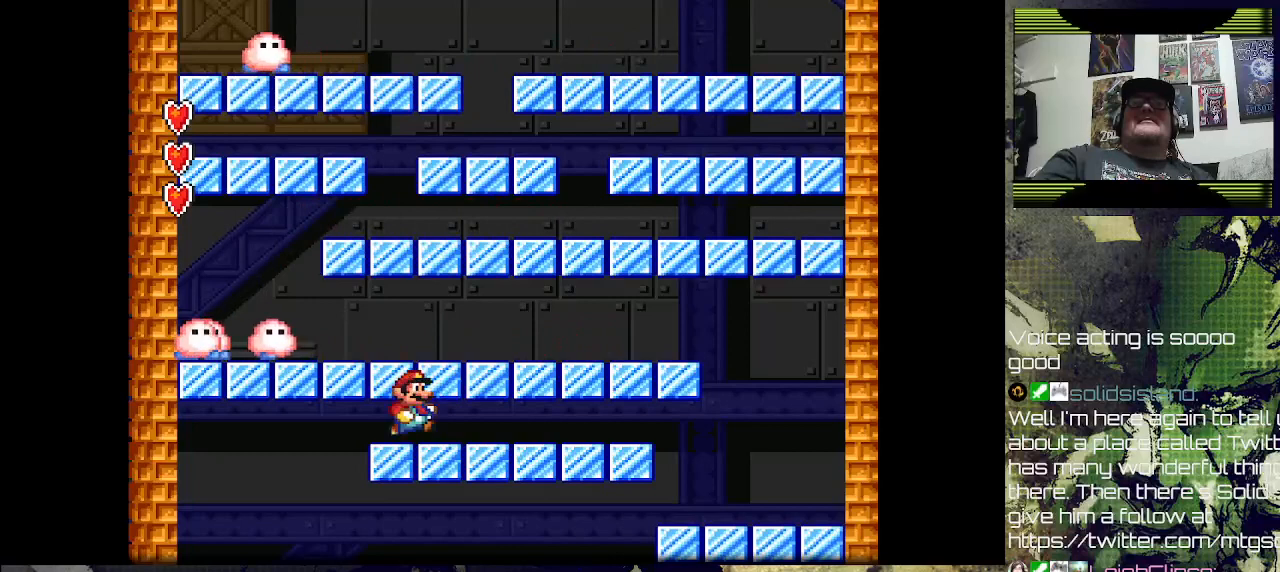
{"dt_ms": 1000, "buttons": [], "left_stick": "center", "right_stick": "center"}
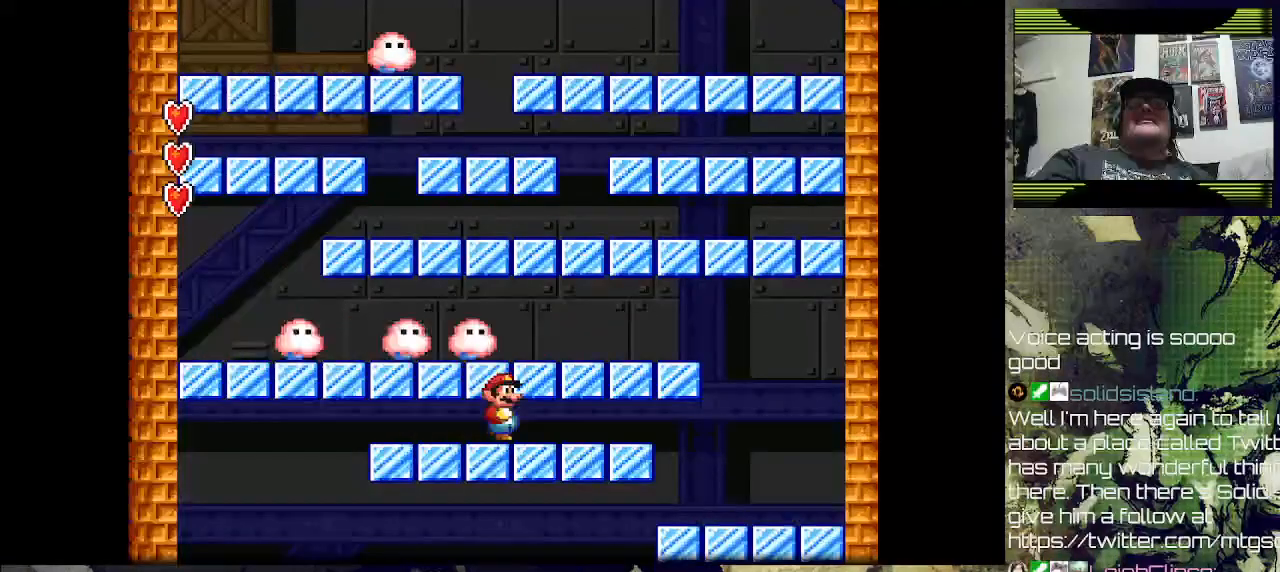
{"dt_ms": 500, "buttons": [], "left_stick": "center", "right_stick": "center", "events": []}
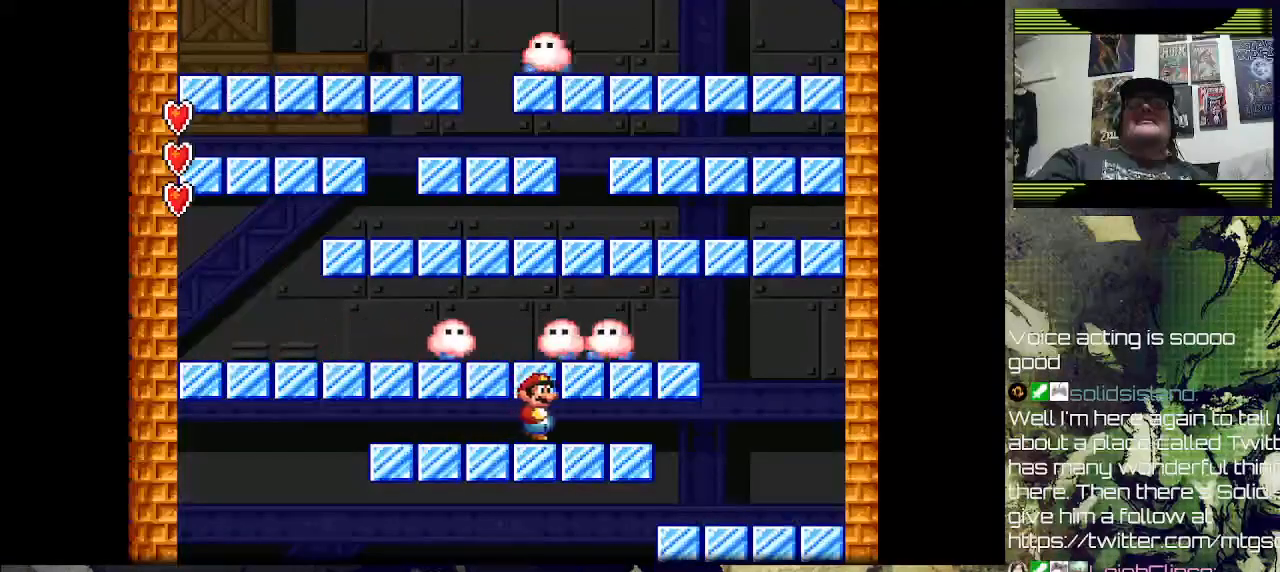
{"dt_ms": 500, "buttons": ["DPAD_RIGHT"], "left_stick": "center", "right_stick": "center", "events": [[367, "DPAD_RIGHT", "down"]]}
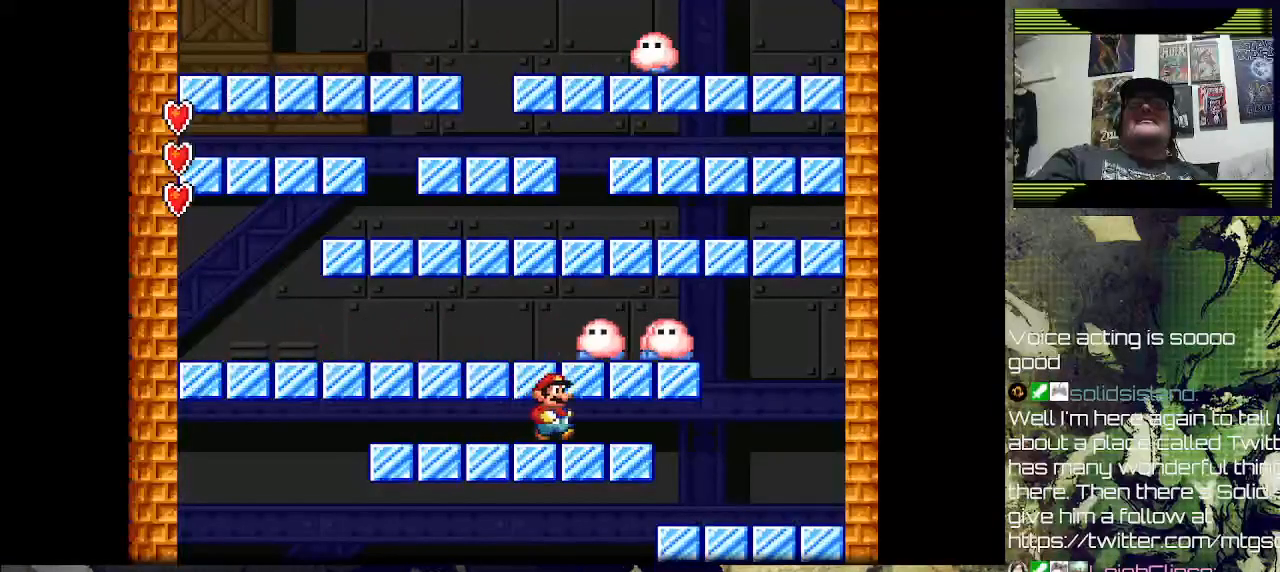
{"dt_ms": 500, "buttons": [], "left_stick": "center", "right_stick": "center", "events": [[67, "DPAD_RIGHT", "up"], [367, "DPAD_RIGHT", "down"], [467, "DPAD_RIGHT", "up"]]}
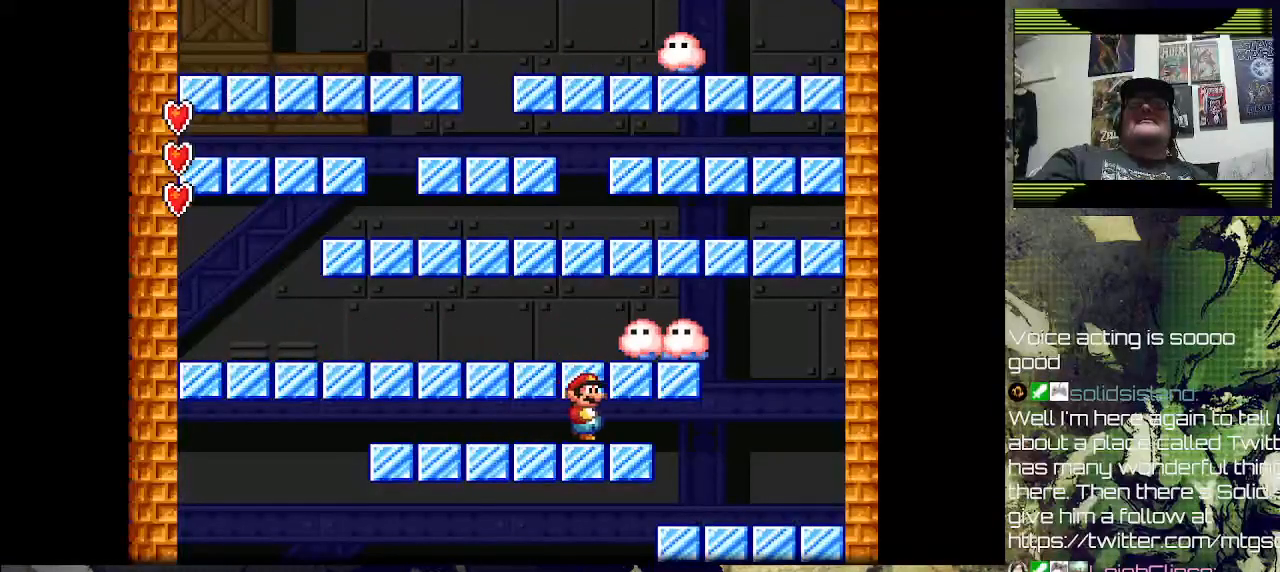
{"dt_ms": 500, "buttons": ["DPAD_LEFT"], "left_stick": "center", "right_stick": "center", "events": [[467, "DPAD_LEFT", "down"]]}
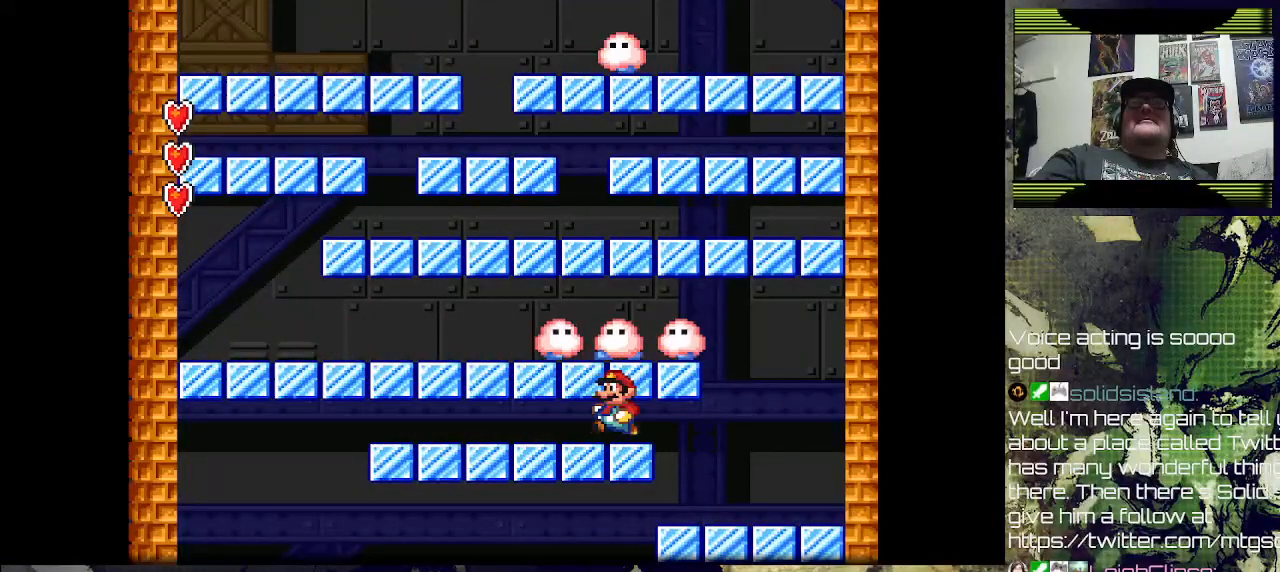
{"dt_ms": 500, "buttons": [], "left_stick": "center", "right_stick": "center", "events": [[133, "DPAD_LEFT", "up"]]}
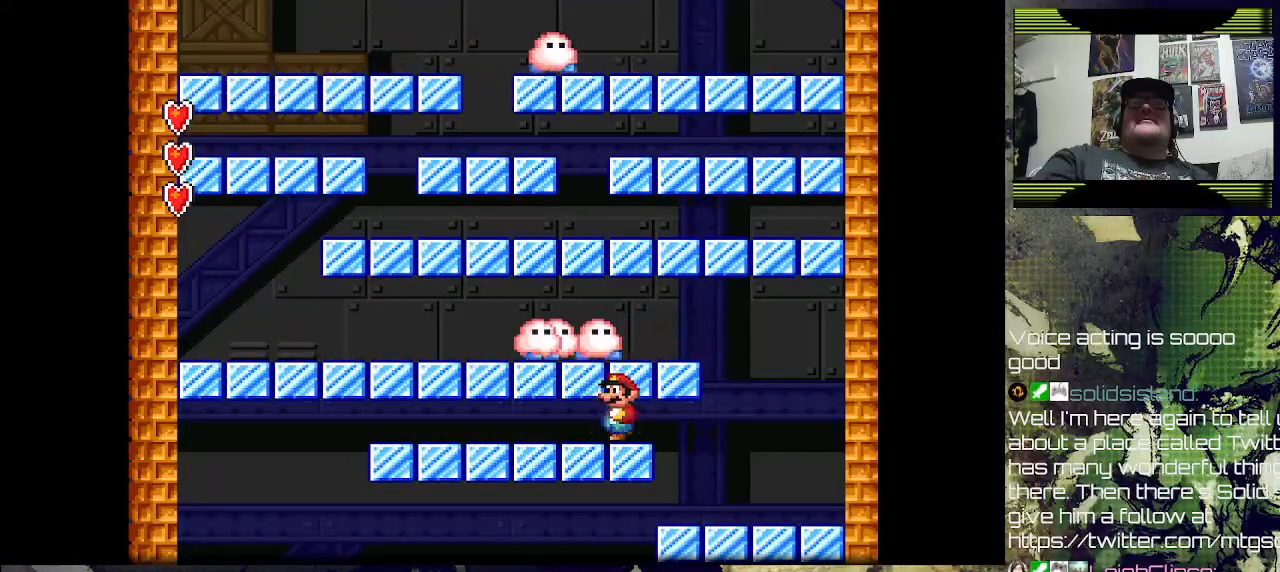
{"dt_ms": 500, "buttons": [], "left_stick": "center", "right_stick": "center", "events": []}
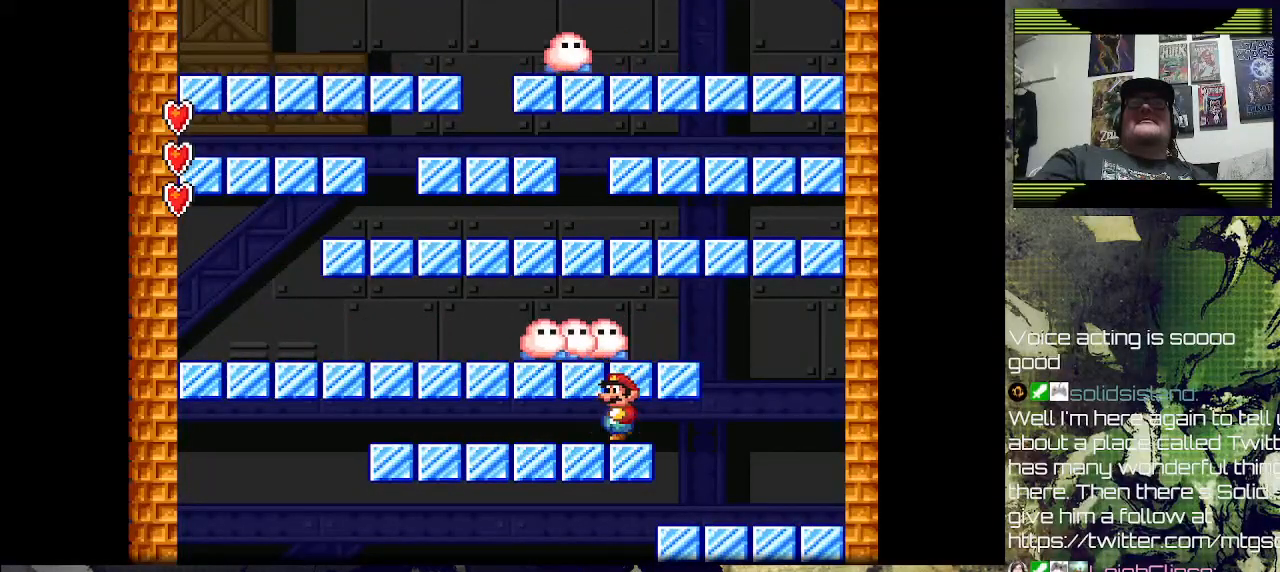
{"dt_ms": 500, "buttons": [], "left_stick": "center", "right_stick": "center", "events": []}
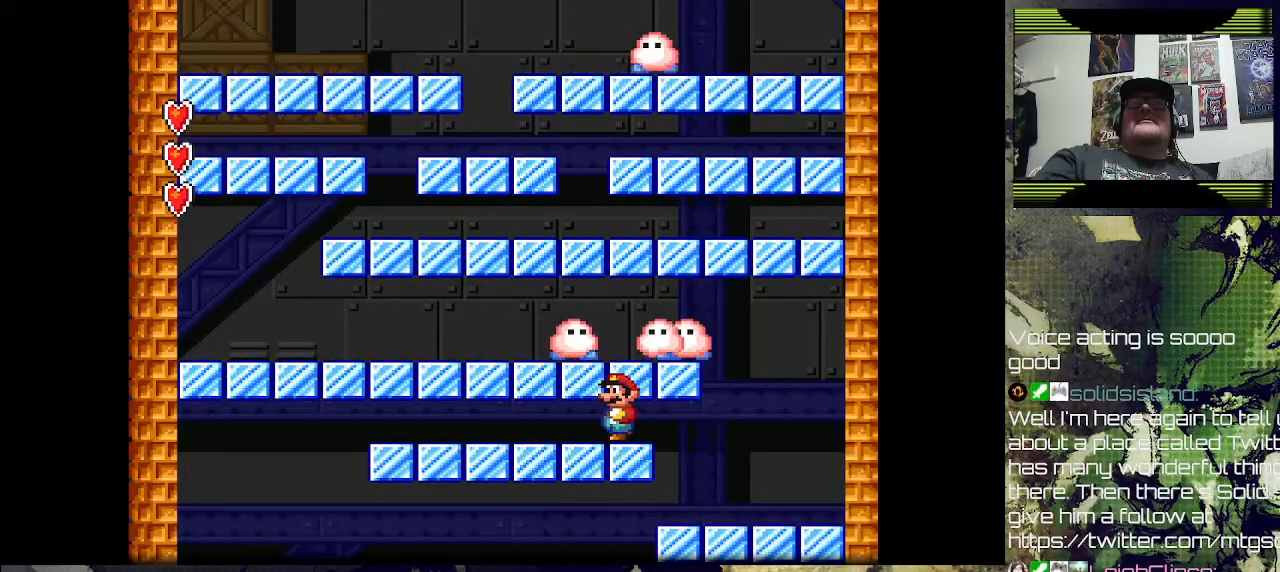
{"dt_ms": 500, "buttons": [], "left_stick": "center", "right_stick": "center", "events": []}
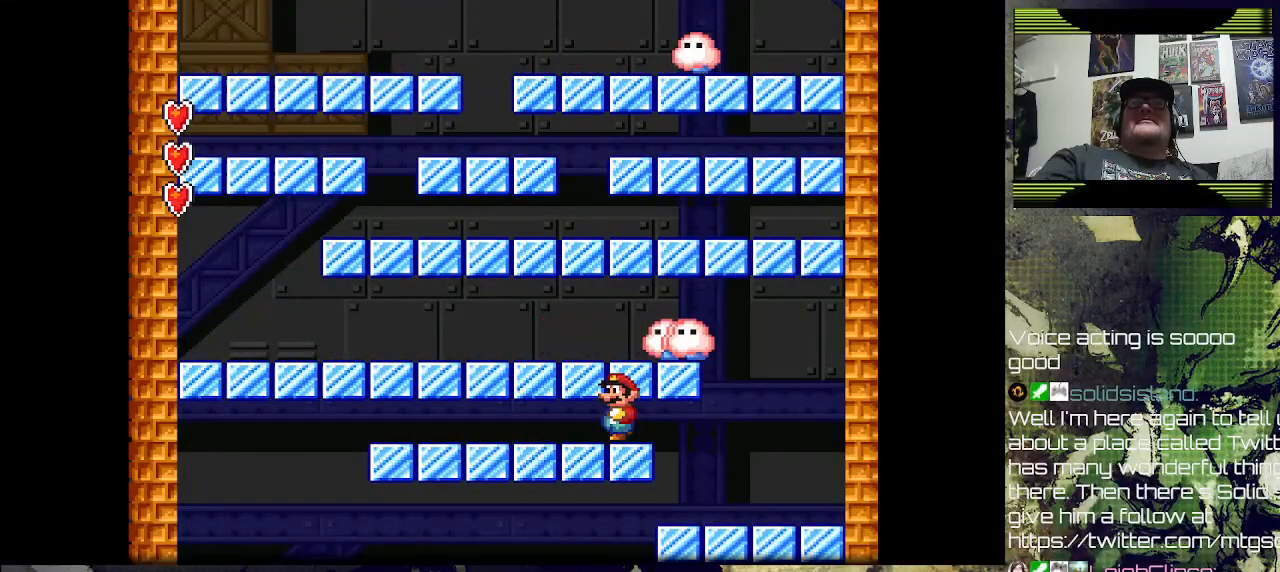
{"dt_ms": 500, "buttons": [], "left_stick": "center", "right_stick": "center", "events": []}
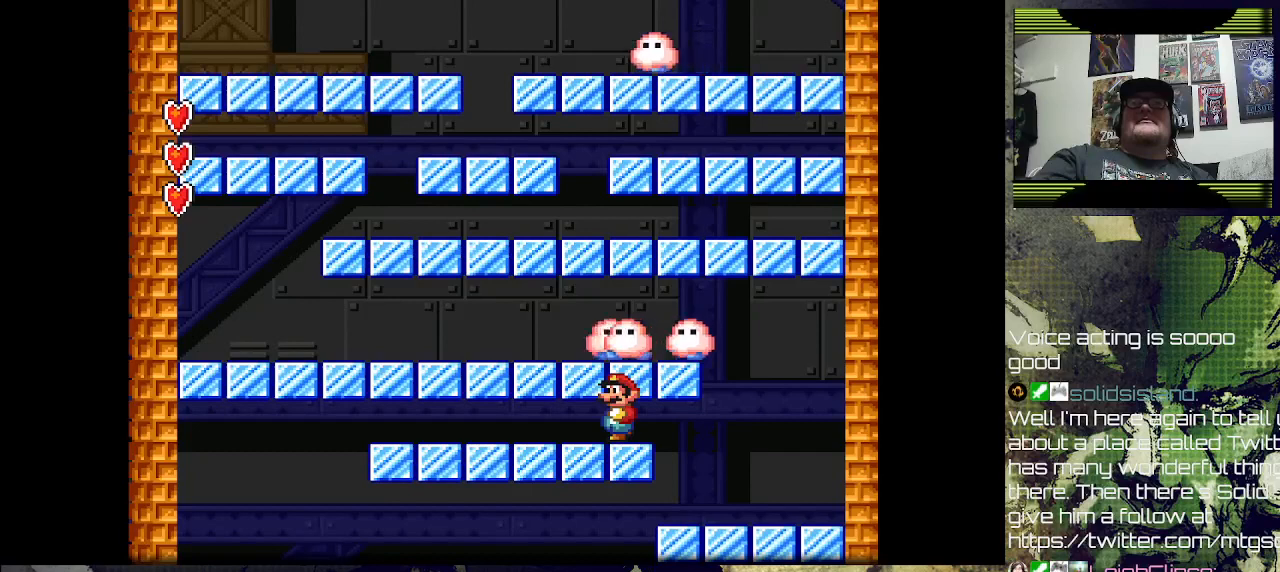
{"dt_ms": 500, "buttons": ["DPAD_LEFT"], "left_stick": "center", "right_stick": "center", "events": [[233, "DPAD_LEFT", "down"]]}
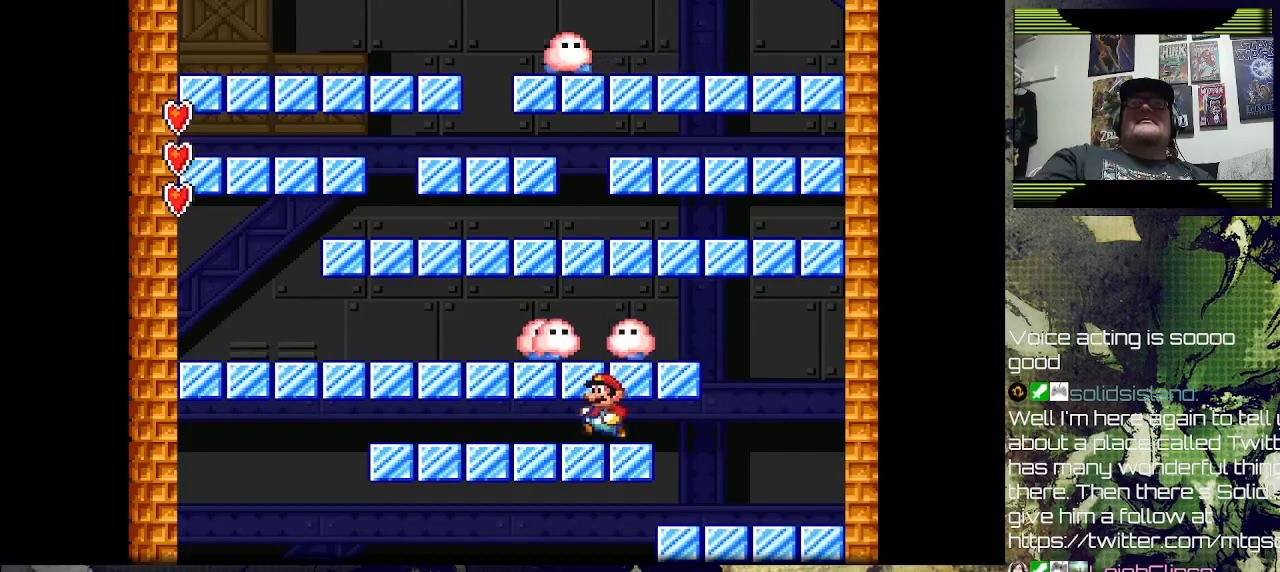
{"dt_ms": 500, "buttons": [], "left_stick": "center", "right_stick": "center", "events": [[167, "DPAD_LEFT", "up"]]}